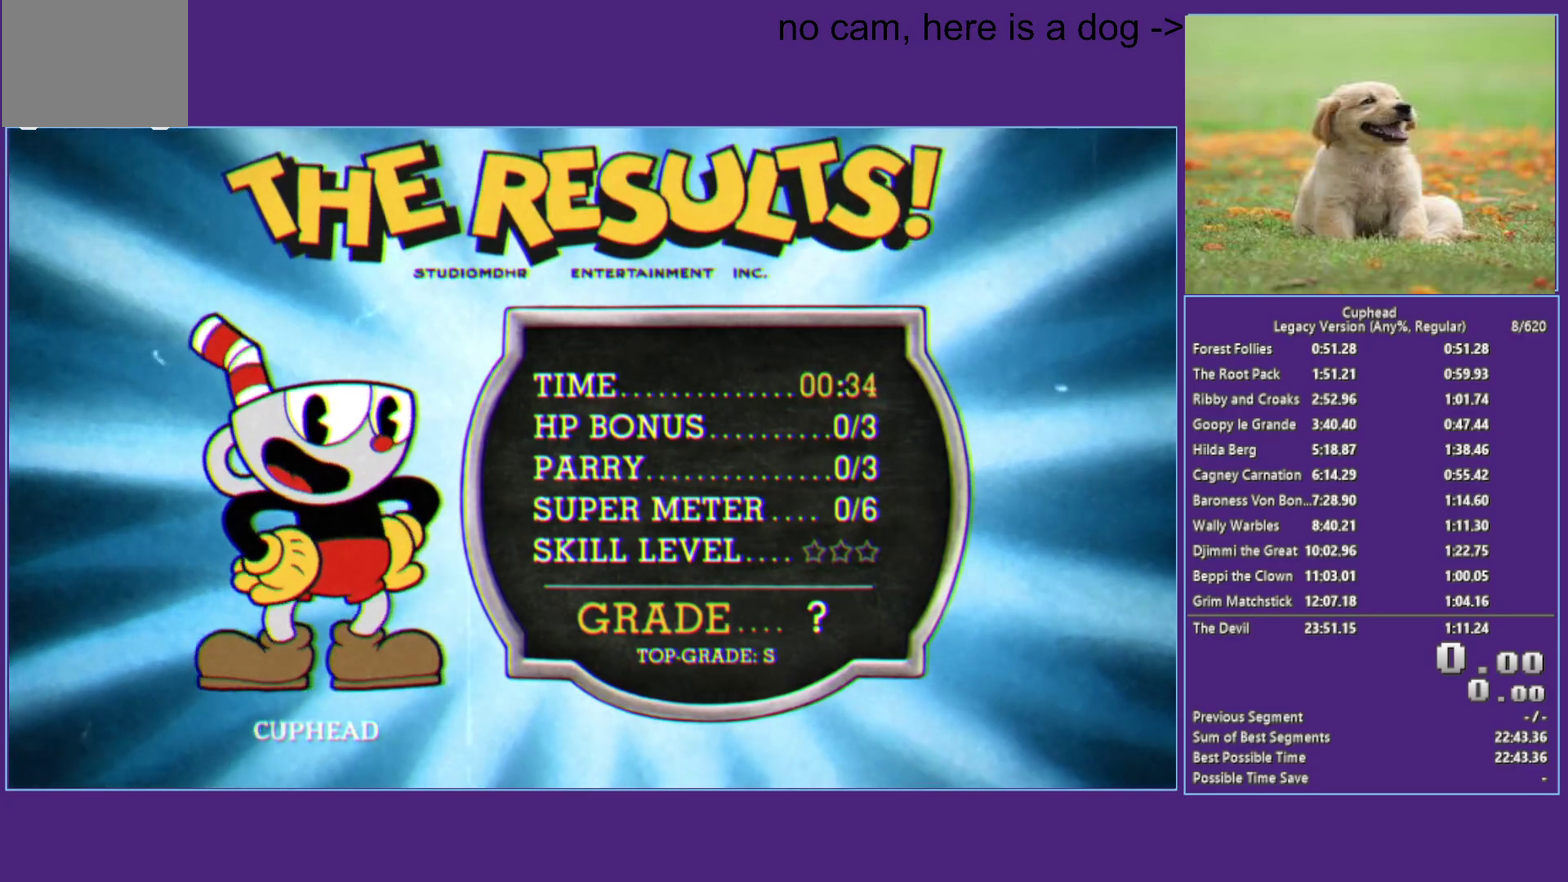
Gameplay with a controller (Xbox layout); each line is a JSON object with the inputs held at the frame after it. "events" lists button and stick changes between this image and that frame as [ms after this image, input, new state], when the widget could be followed in between. Not read: R3.
{"buttons": [], "left_stick": "center", "right_stick": "center", "events": [[67, "A", "down"], [133, "A", "up"], [267, "A", "down"], [317, "A", "up"], [417, "A", "down"], [500, "A", "up"]]}
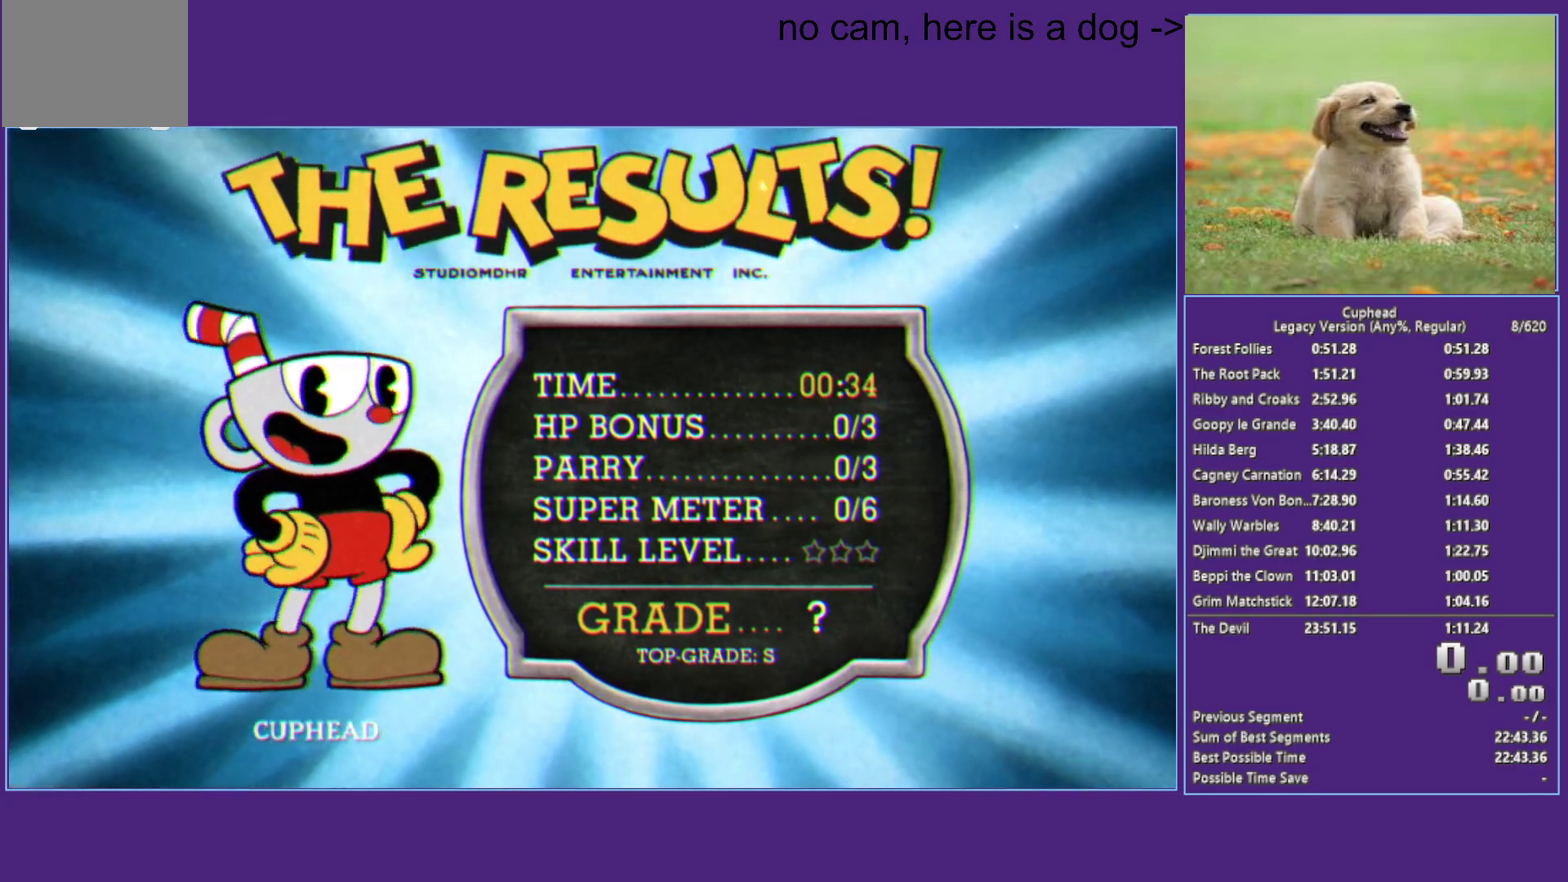
{"buttons": ["A"], "left_stick": "center", "right_stick": "center", "events": [[83, "A", "down"], [167, "A", "up"], [250, "A", "down"], [333, "A", "up"], [433, "A", "down"]]}
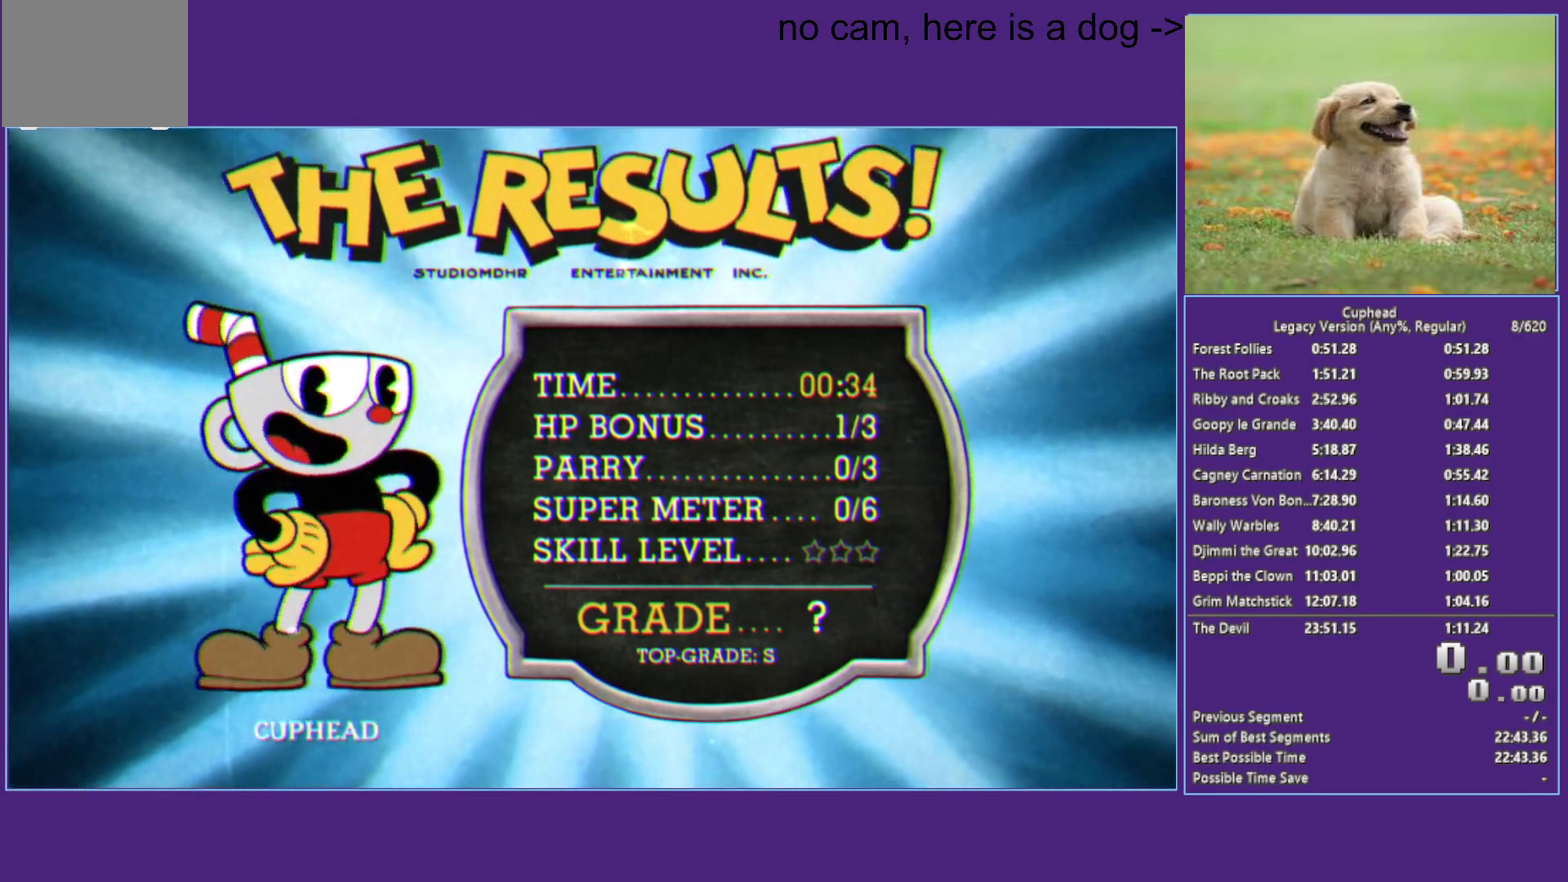
{"buttons": ["A"], "left_stick": "center", "right_stick": "center", "events": [[17, "A", "up"], [100, "A", "down"], [167, "A", "up"], [267, "A", "down"], [350, "A", "up"], [417, "A", "down"]]}
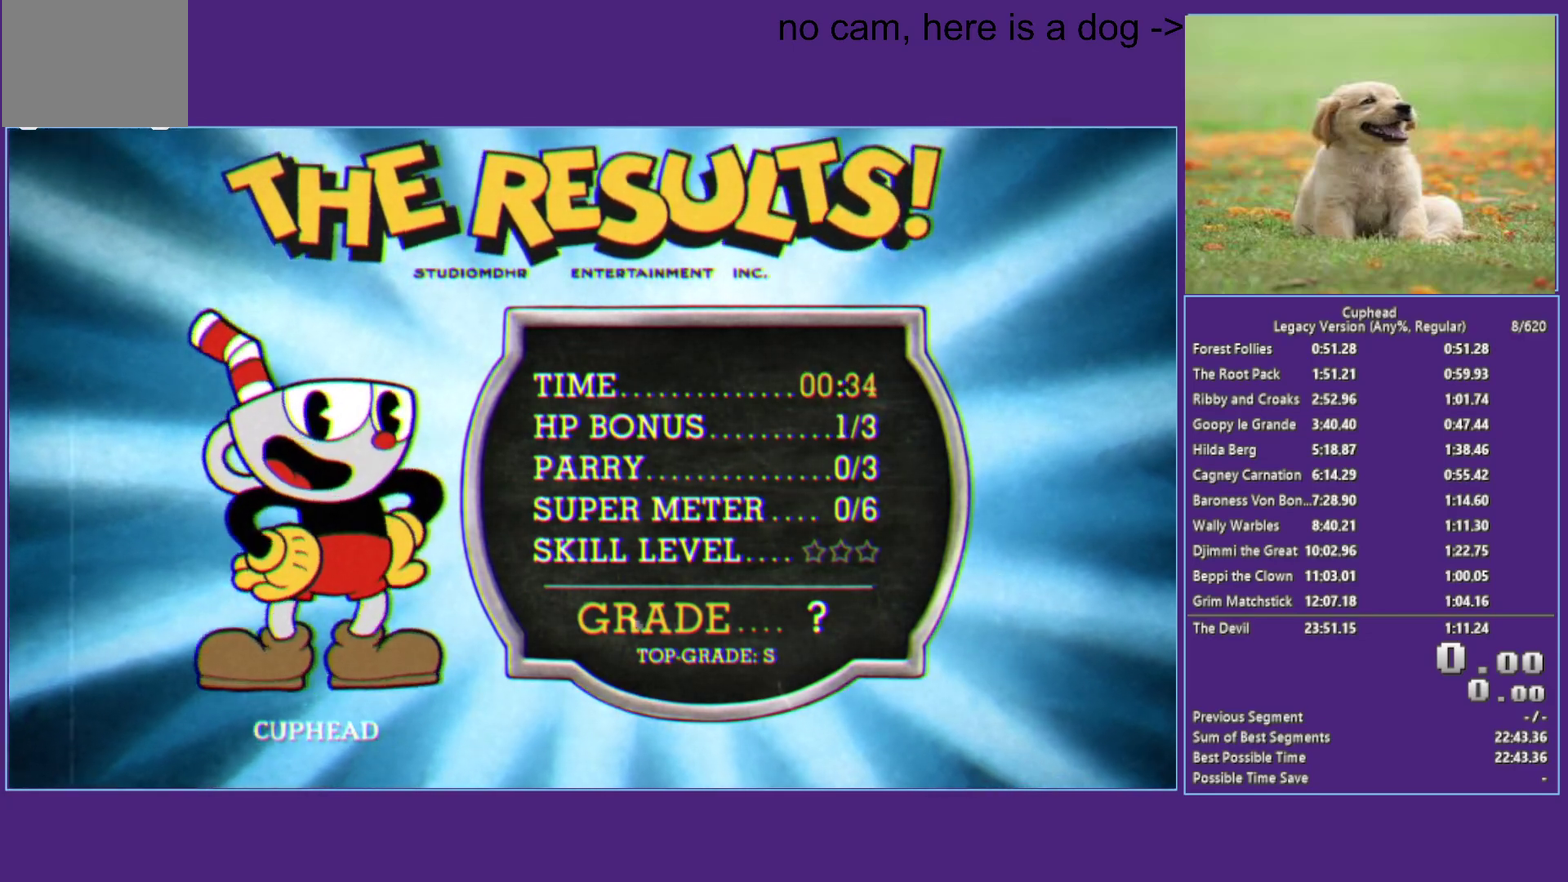
{"buttons": ["A"], "left_stick": "center", "right_stick": "center", "events": [[17, "A", "up"], [83, "A", "down"], [167, "A", "up"], [267, "A", "down"], [367, "A", "up"], [433, "A", "down"]]}
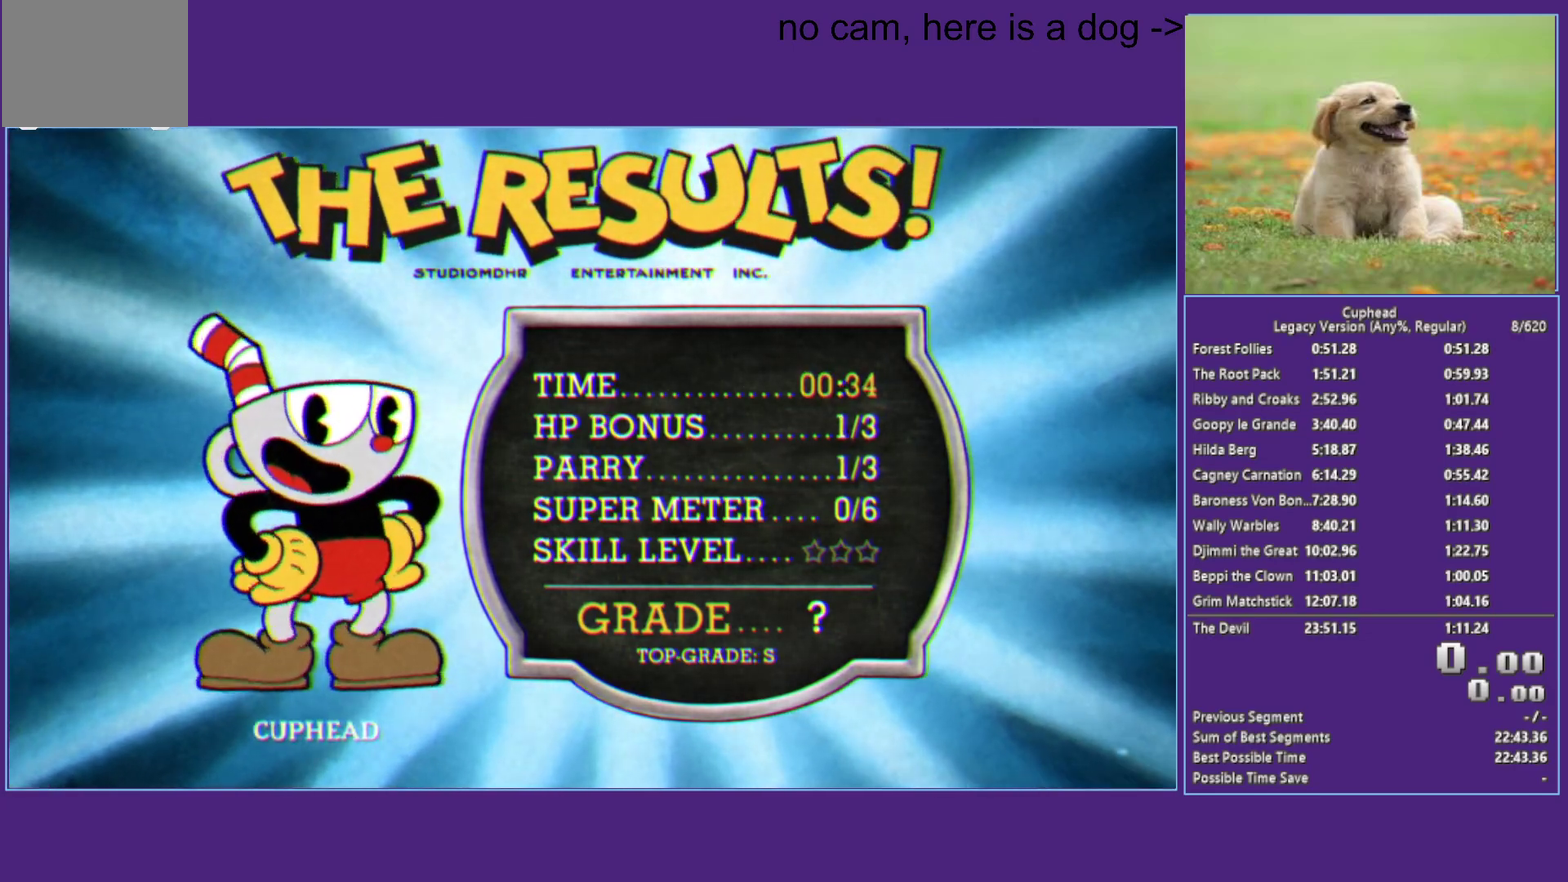
{"buttons": ["A"], "left_stick": "center", "right_stick": "center", "events": [[17, "A", "up"], [117, "A", "down"], [183, "A", "up"], [450, "A", "down"]]}
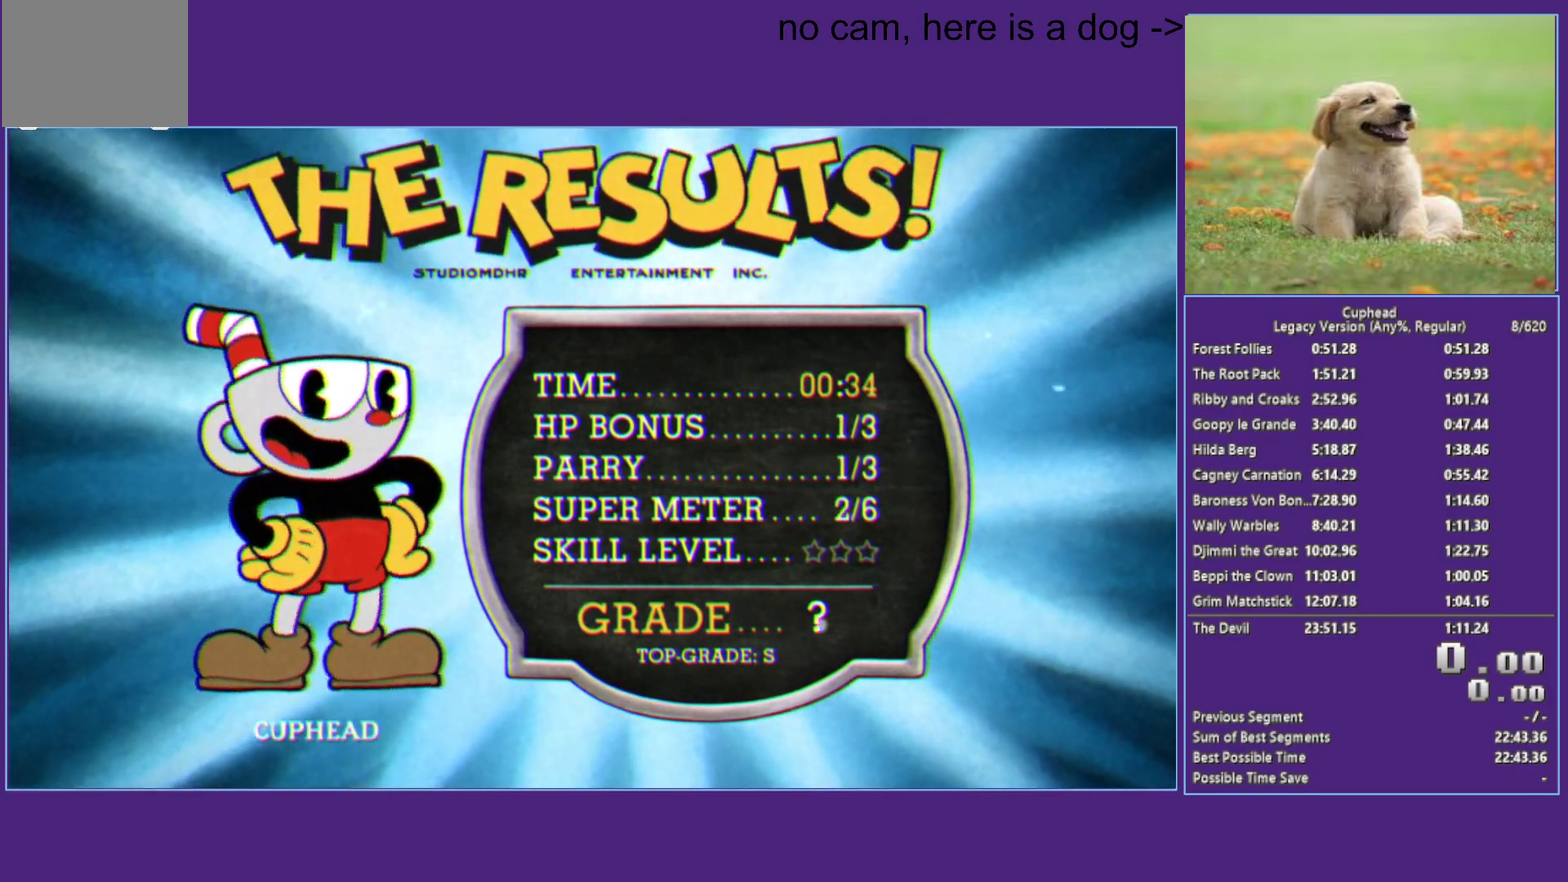
{"buttons": [], "left_stick": "center", "right_stick": "center", "events": [[33, "A", "up"], [83, "A", "down"], [183, "A", "up"], [267, "A", "down"], [350, "A", "up"], [417, "A", "down"], [500, "A", "up"]]}
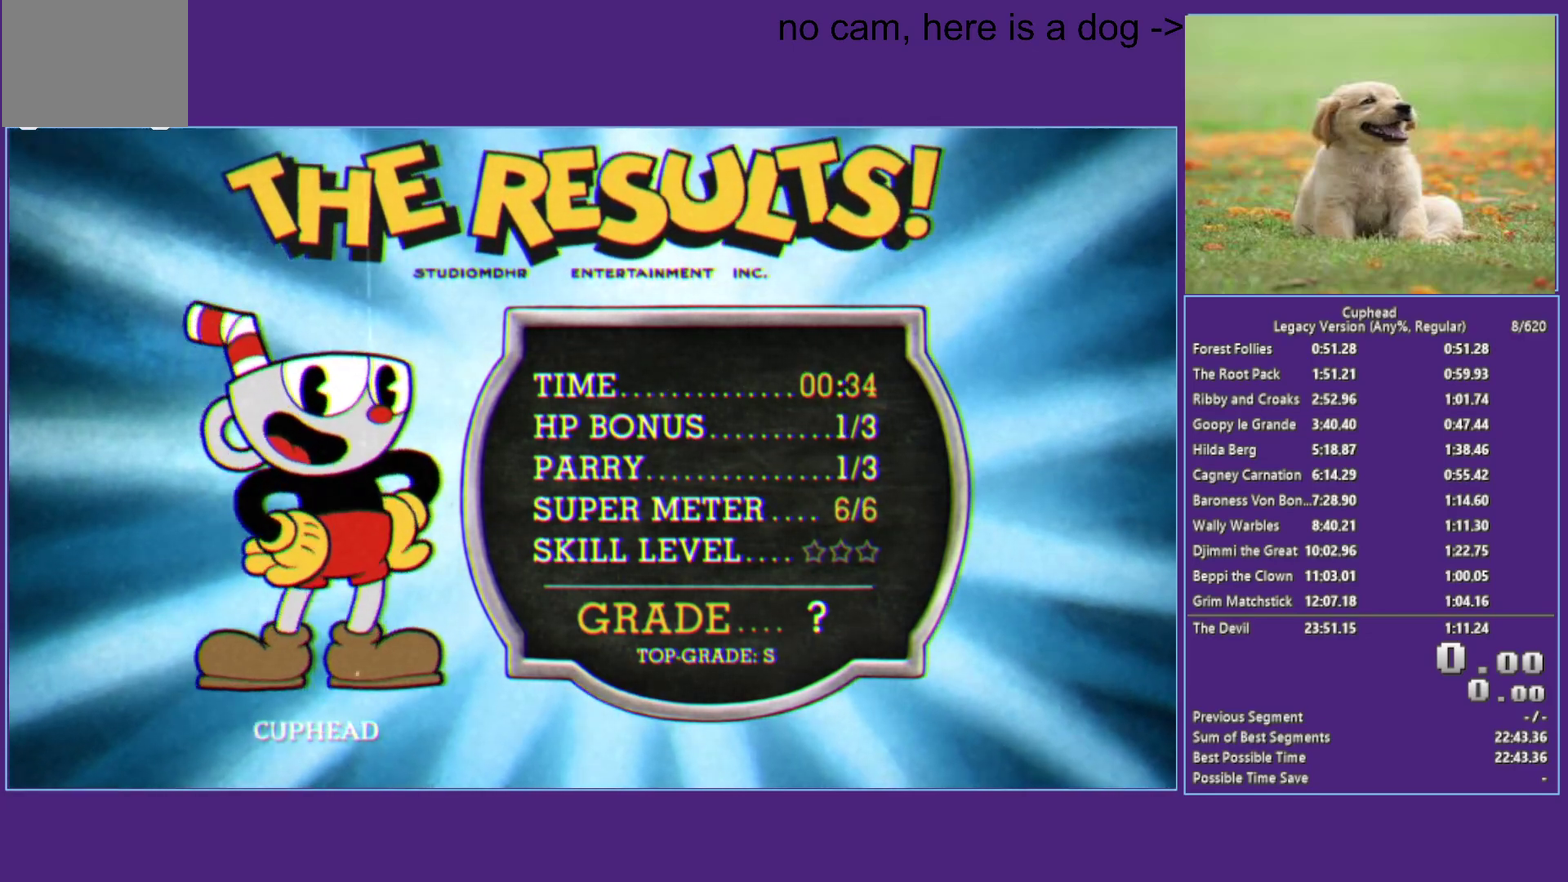
{"buttons": [], "left_stick": "center", "right_stick": "center", "events": [[133, "A", "down"], [183, "A", "up"]]}
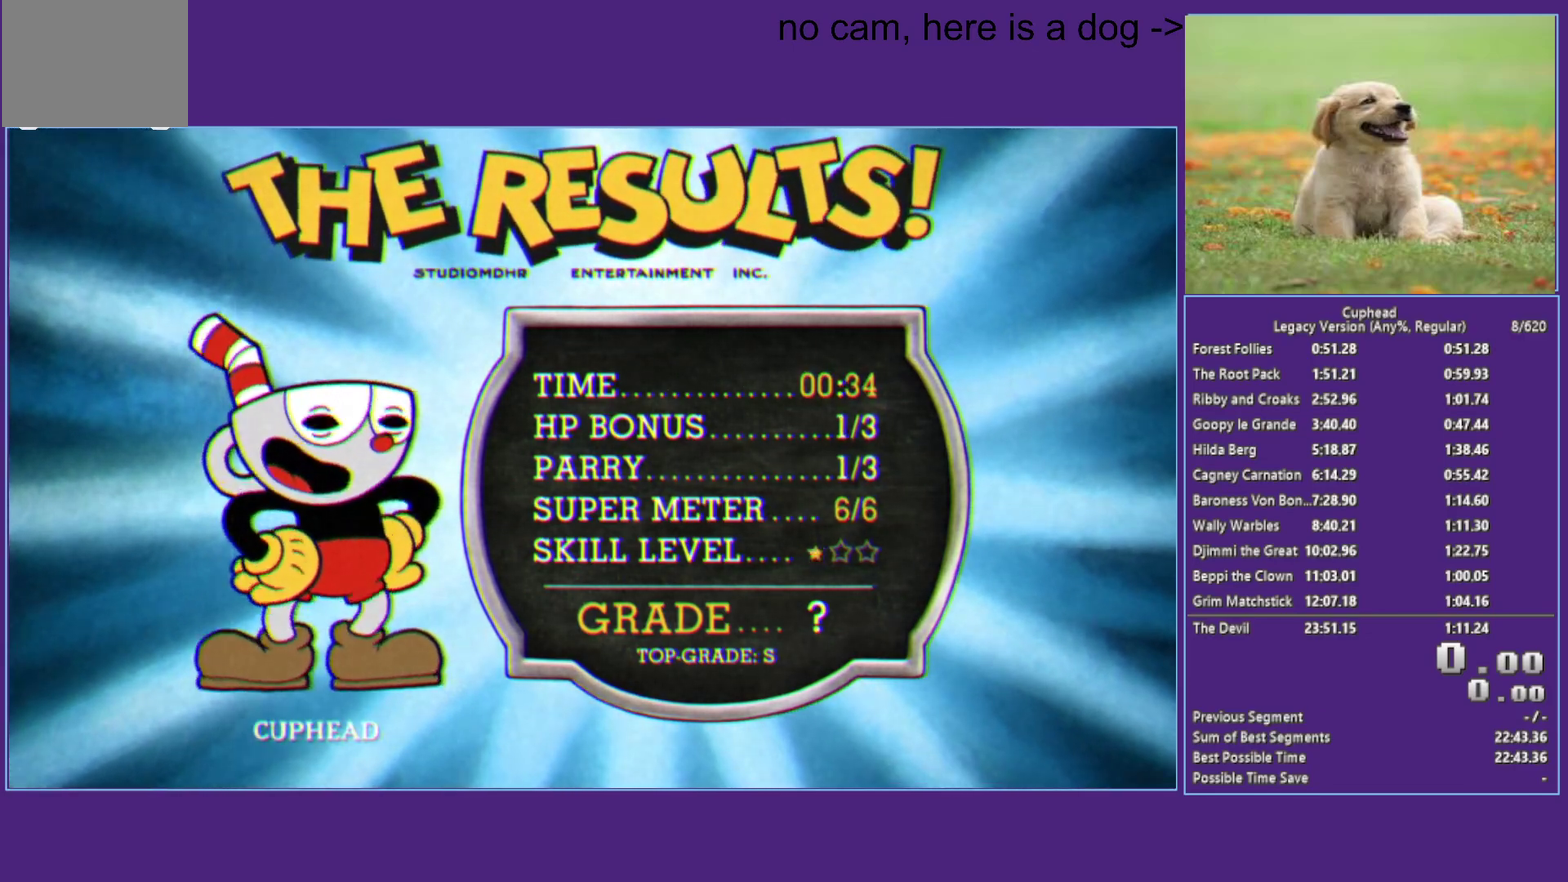
{"buttons": ["A"], "left_stick": "center", "right_stick": "center", "events": [[133, "A", "down"], [183, "A", "up"], [283, "A", "down"], [367, "A", "up"], [467, "A", "down"]]}
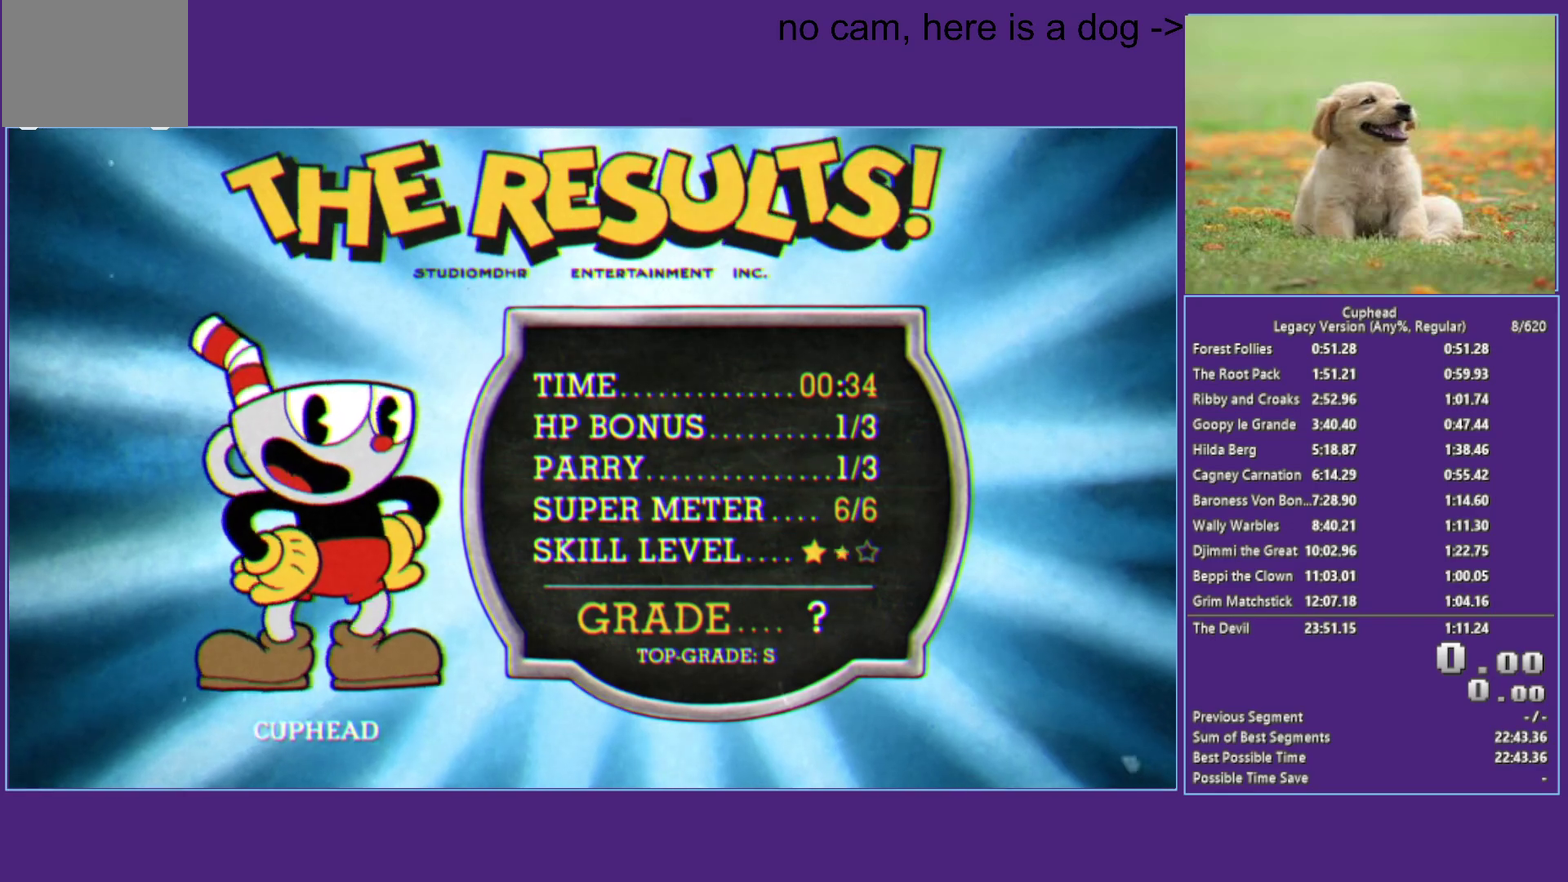
{"buttons": ["A"], "left_stick": "center", "right_stick": "center", "events": [[17, "A", "up"], [100, "A", "down"], [167, "A", "up"], [283, "A", "down"], [350, "A", "up"], [483, "A", "down"]]}
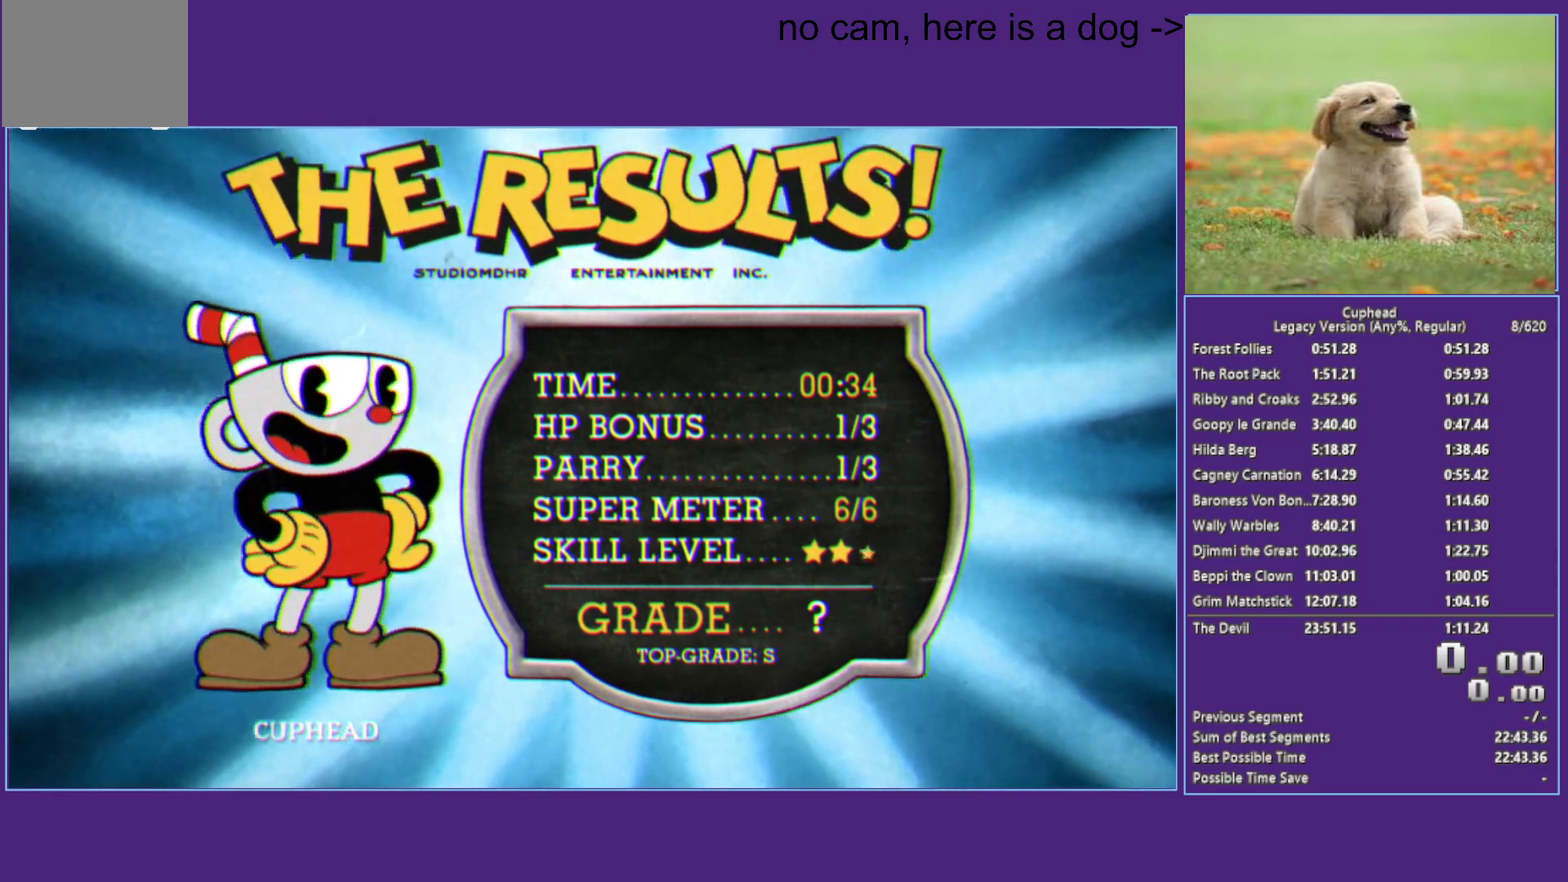
{"buttons": ["A"], "left_stick": "center", "right_stick": "center", "events": [[17, "A", "up"], [150, "A", "down"], [200, "A", "up"], [317, "A", "down"], [367, "A", "up"], [500, "A", "down"]]}
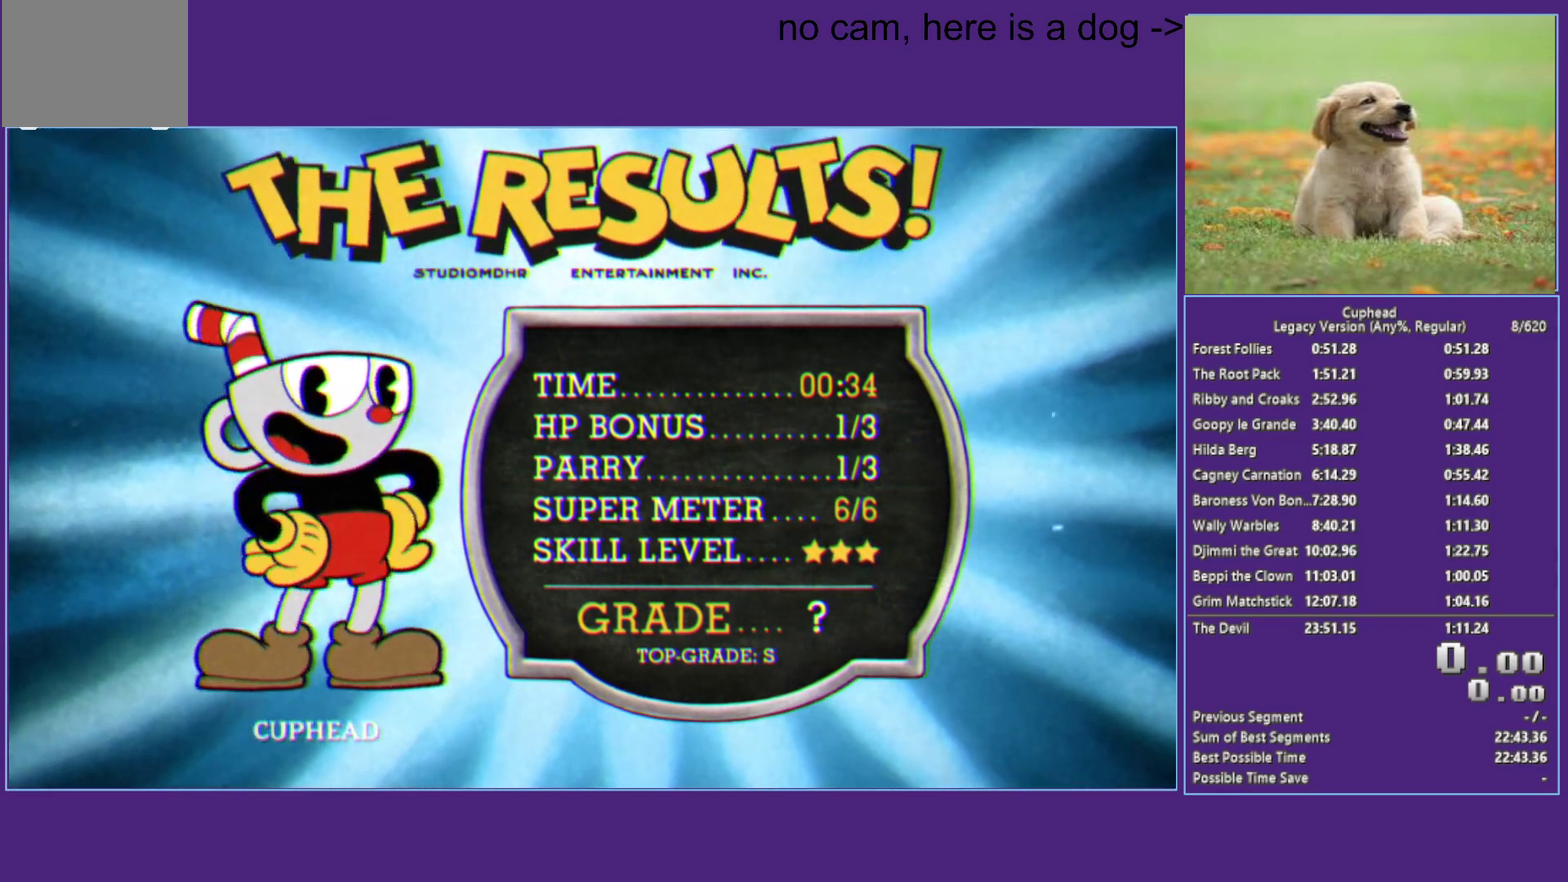
{"buttons": [], "left_stick": "center", "right_stick": "center", "events": [[50, "A", "up"]]}
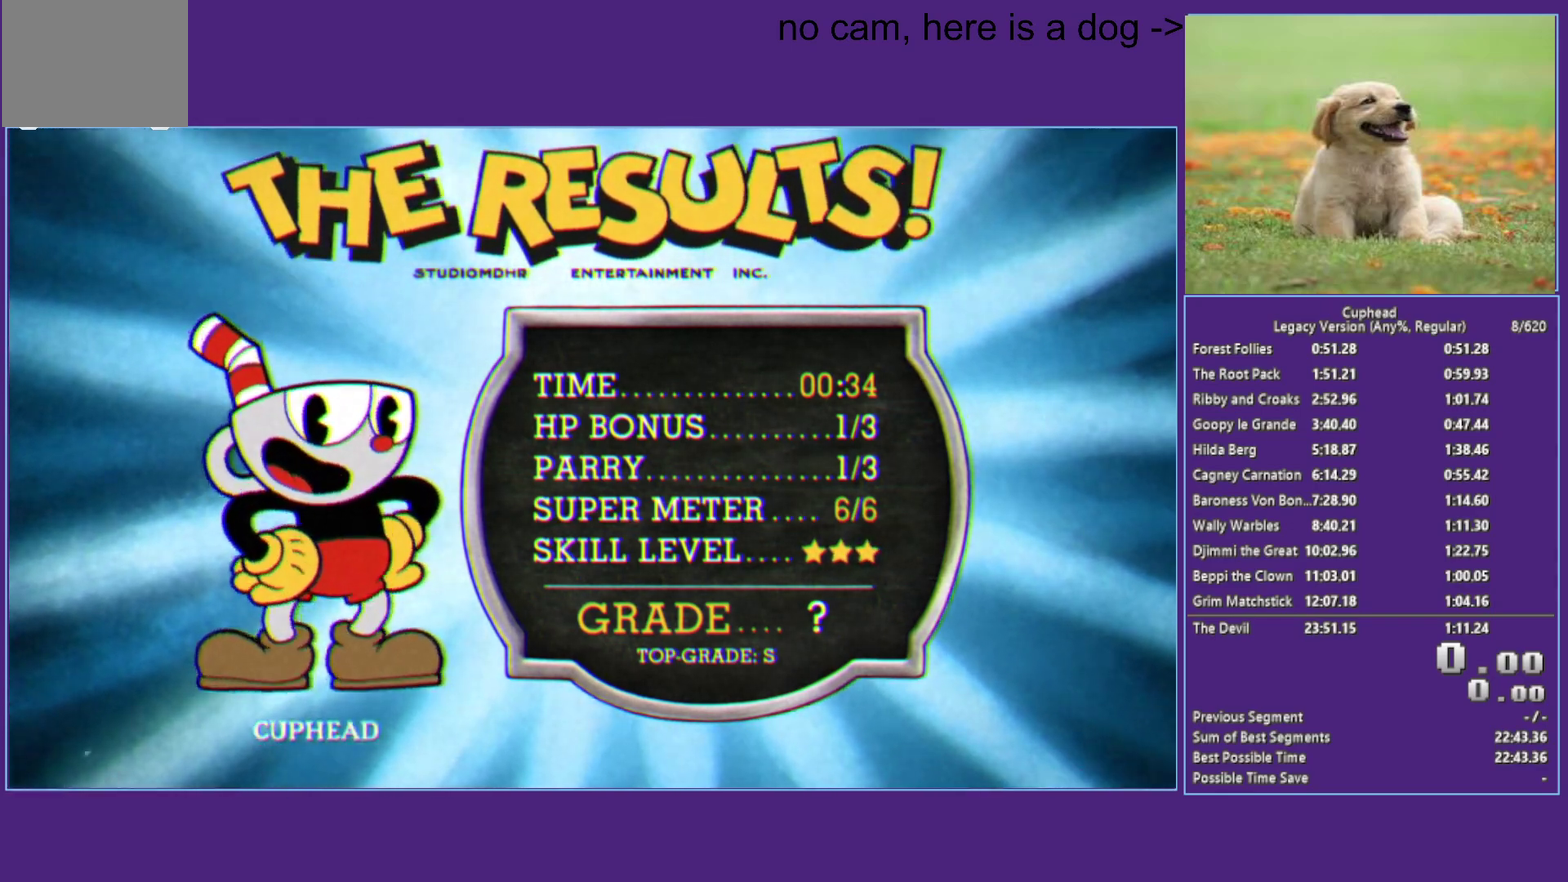
{"buttons": [], "left_stick": "center", "right_stick": "center", "events": [[33, "A", "down"], [83, "A", "up"]]}
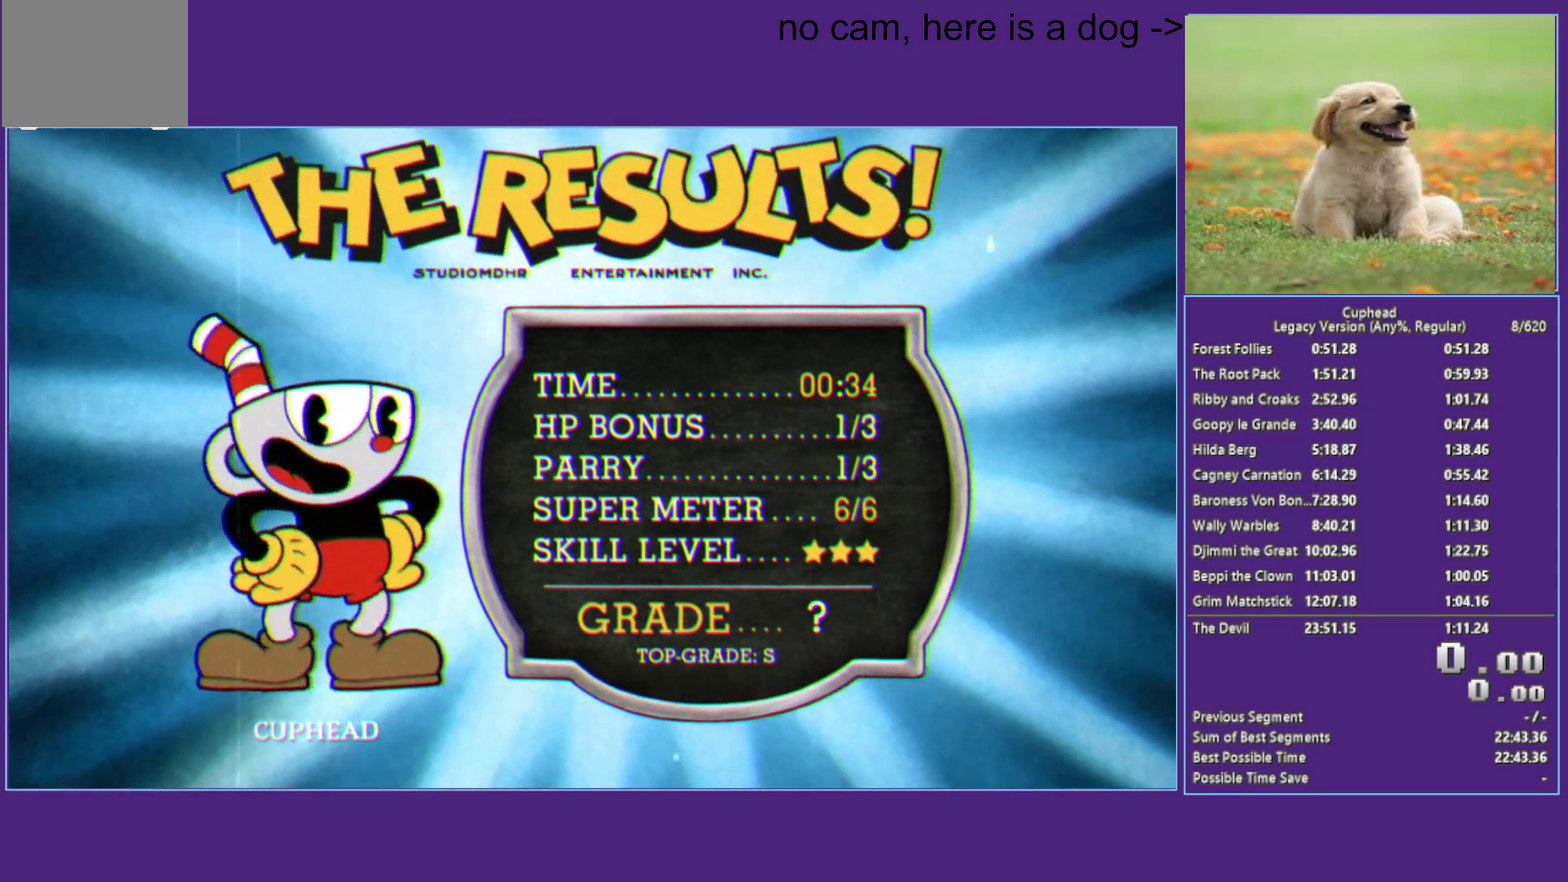
{"buttons": [], "left_stick": "center", "right_stick": "center", "events": [[33, "A", "down"], [100, "A", "up"]]}
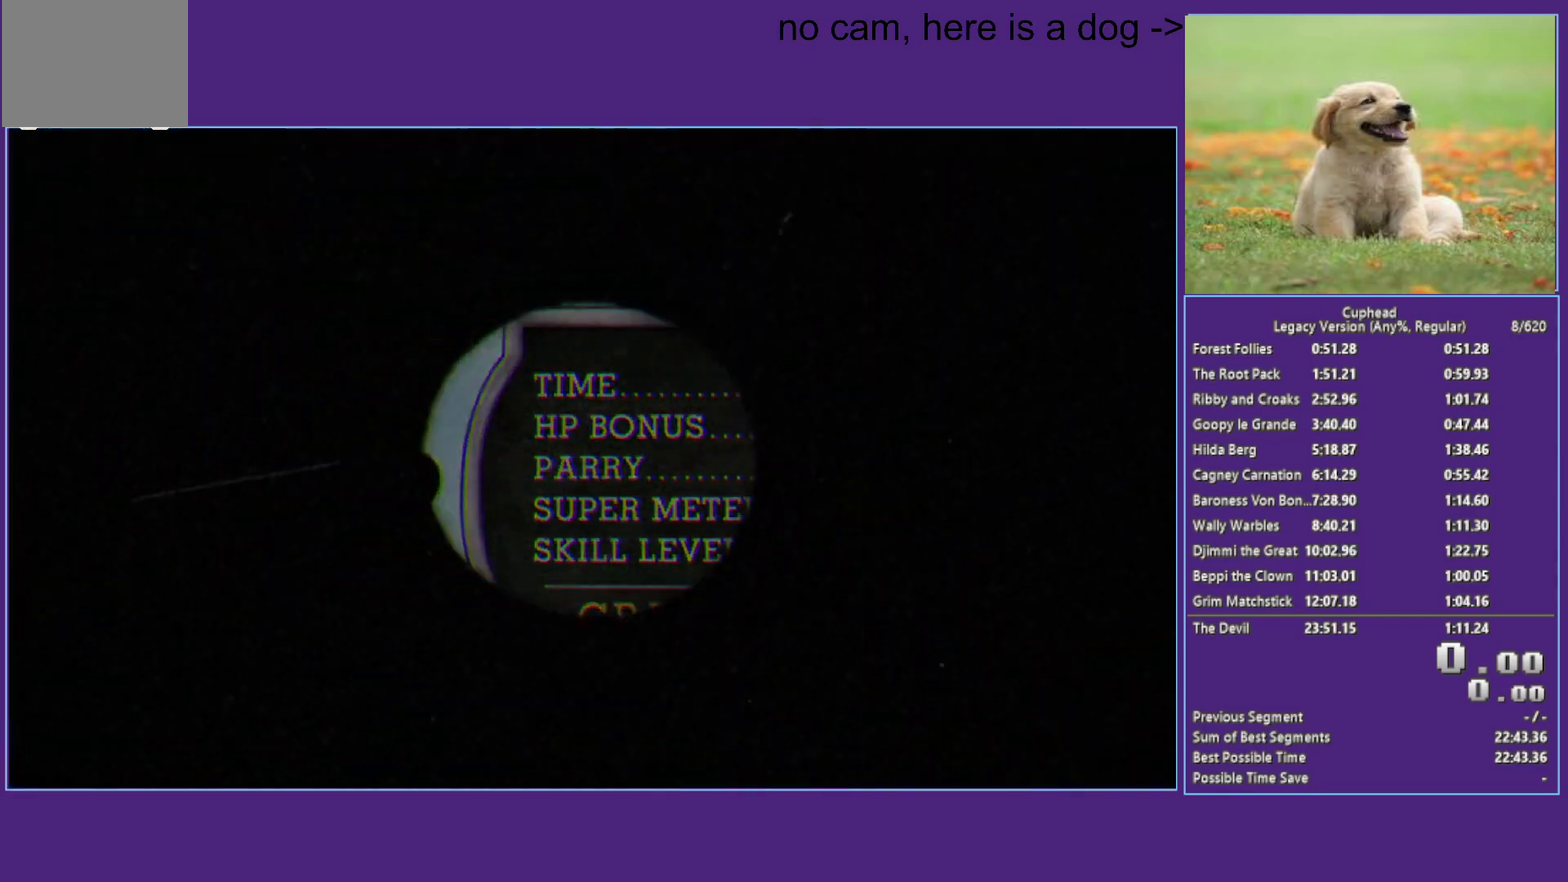
{"buttons": [], "left_stick": "center", "right_stick": "center", "events": []}
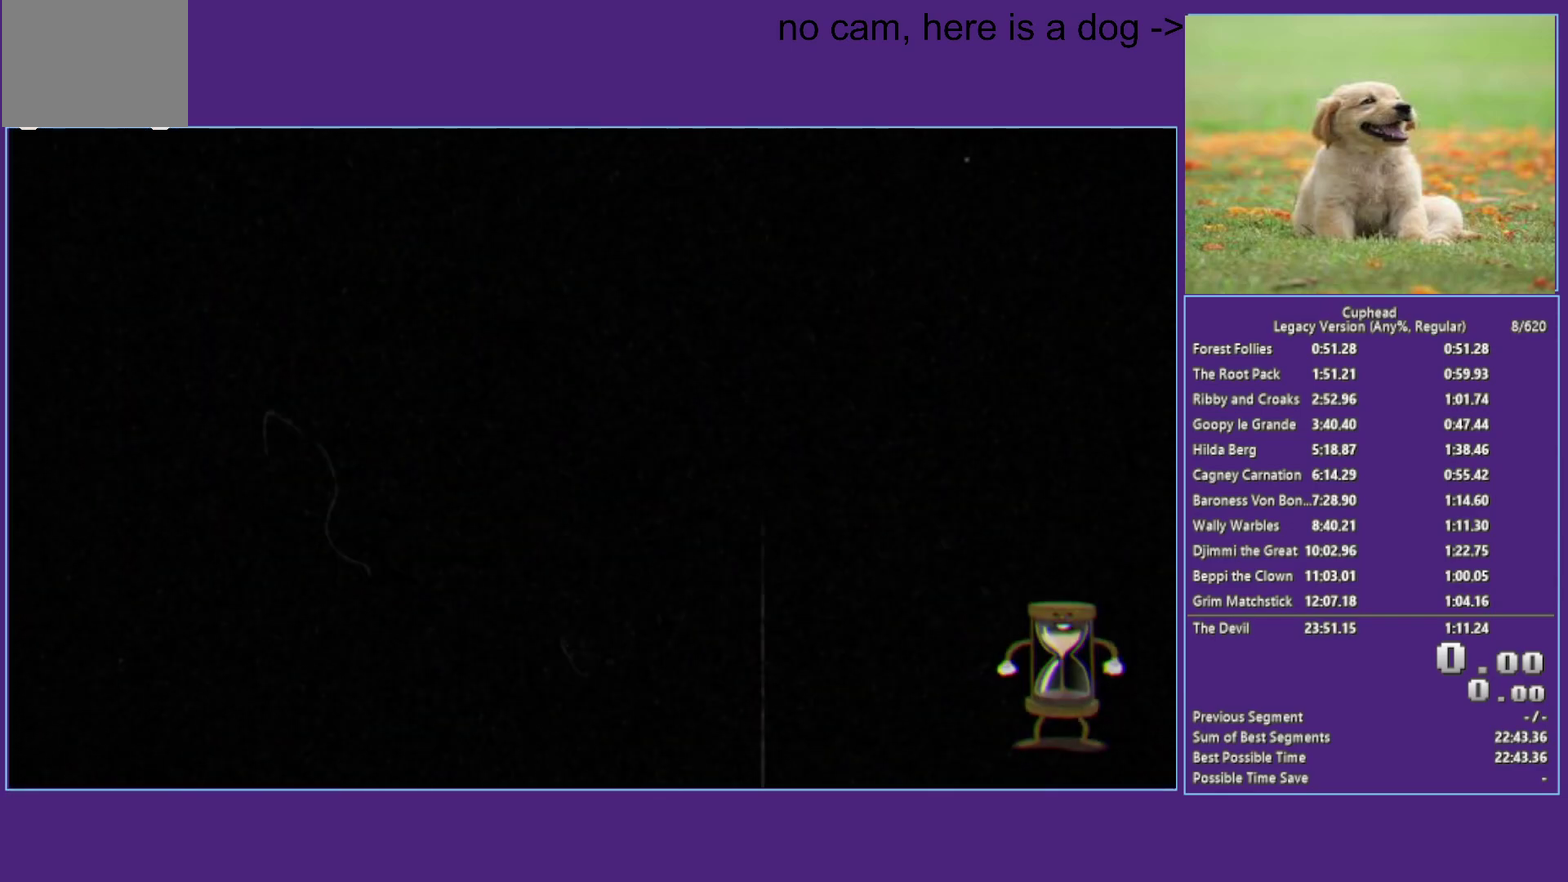
{"buttons": [], "left_stick": "center", "right_stick": "center", "events": []}
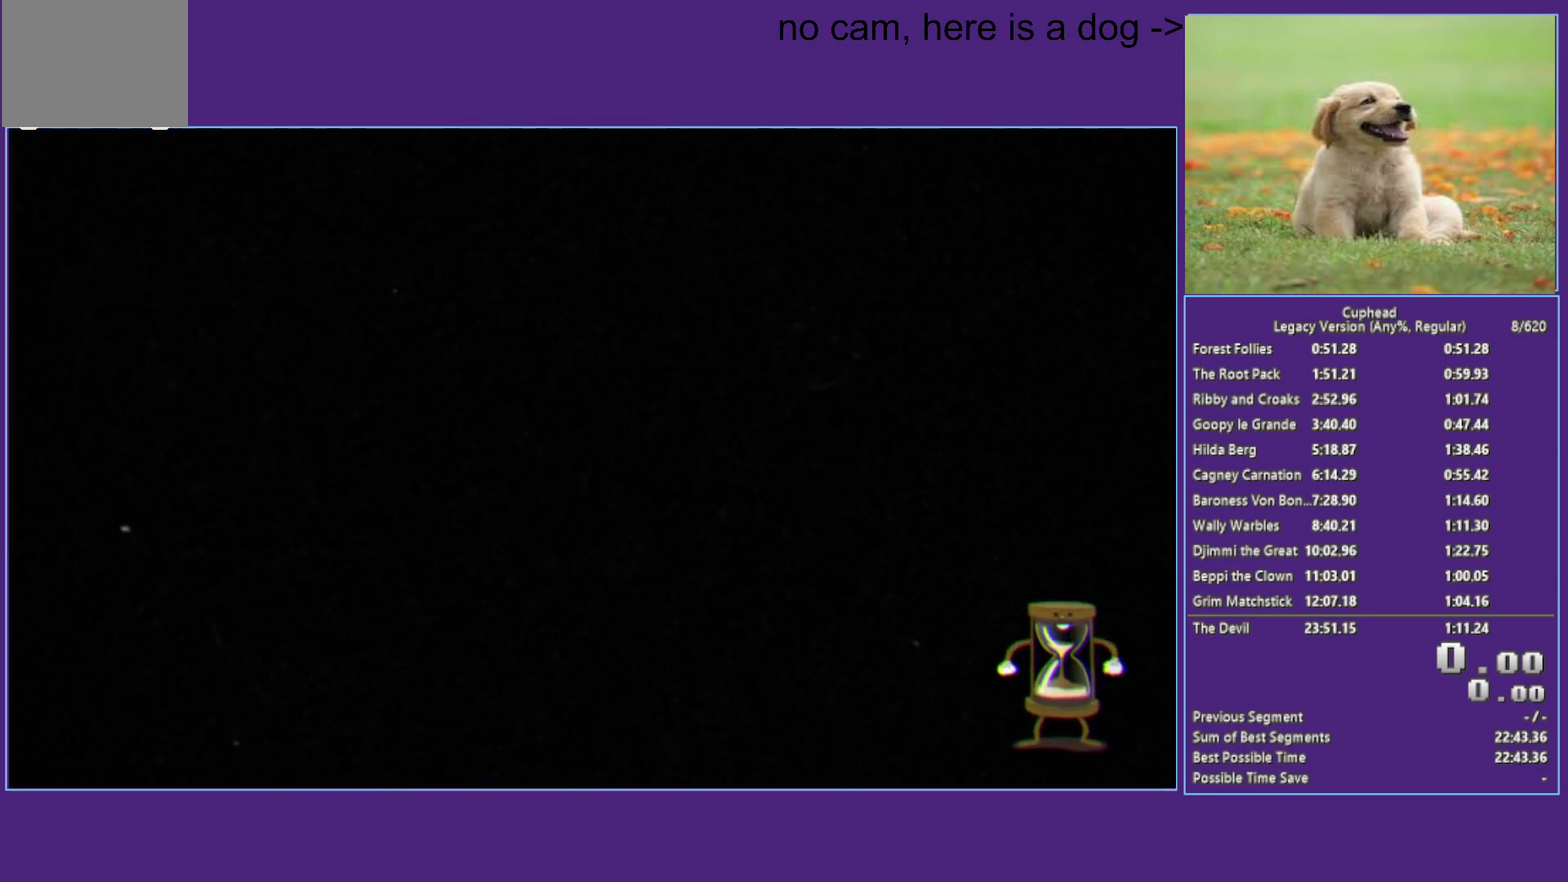
{"buttons": [], "left_stick": "center", "right_stick": "center", "events": []}